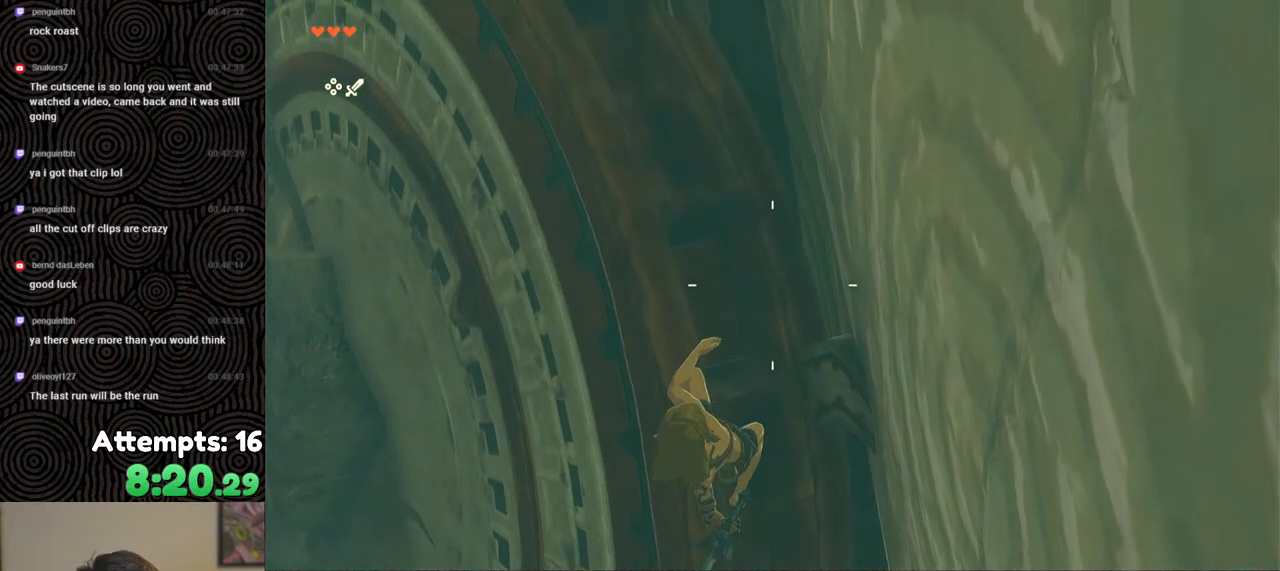
Gameplay with a controller (Nintendo layout); each line is a JSON object with the inputs held at the frame after it. "events" lists button and stick changes between this image and that frame as [ms after this image, input, new state], when the widget could be followed in between. Not read: L3 R3.
{"buttons": ["R1"], "left_stick": "center", "right_stick": "down-right", "events": [[67, "left_stick", "center"], [67, "right_stick", "down-right"]]}
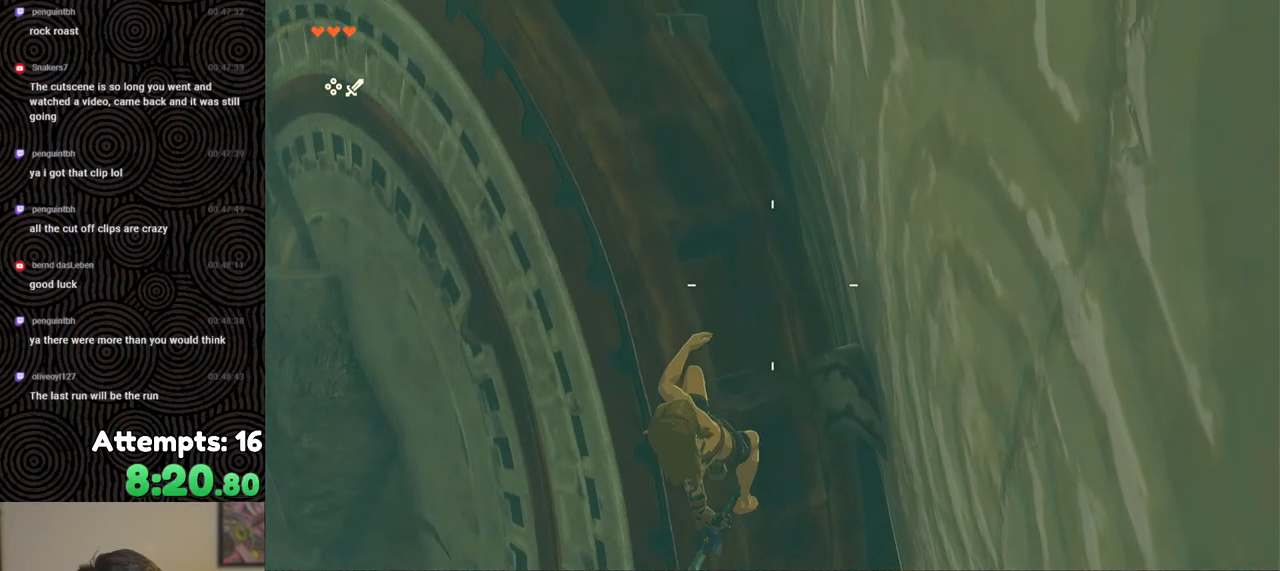
{"buttons": ["R1"], "left_stick": "center", "right_stick": "center", "events": [[17, "right_stick", "center"]]}
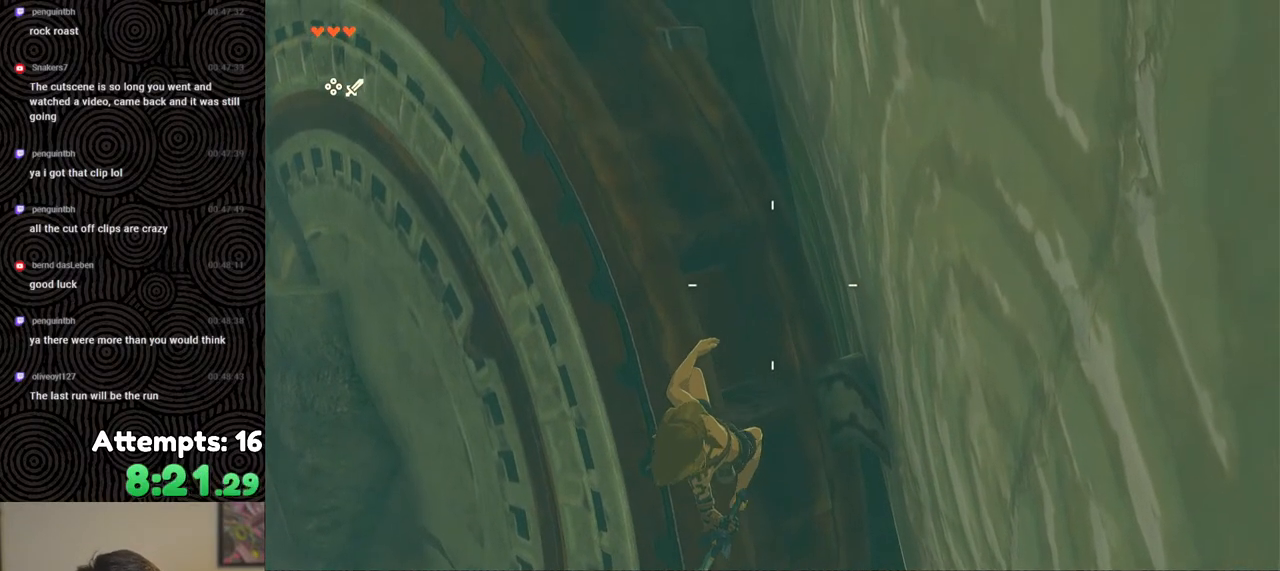
{"buttons": ["R1"], "left_stick": "center", "right_stick": "center", "events": []}
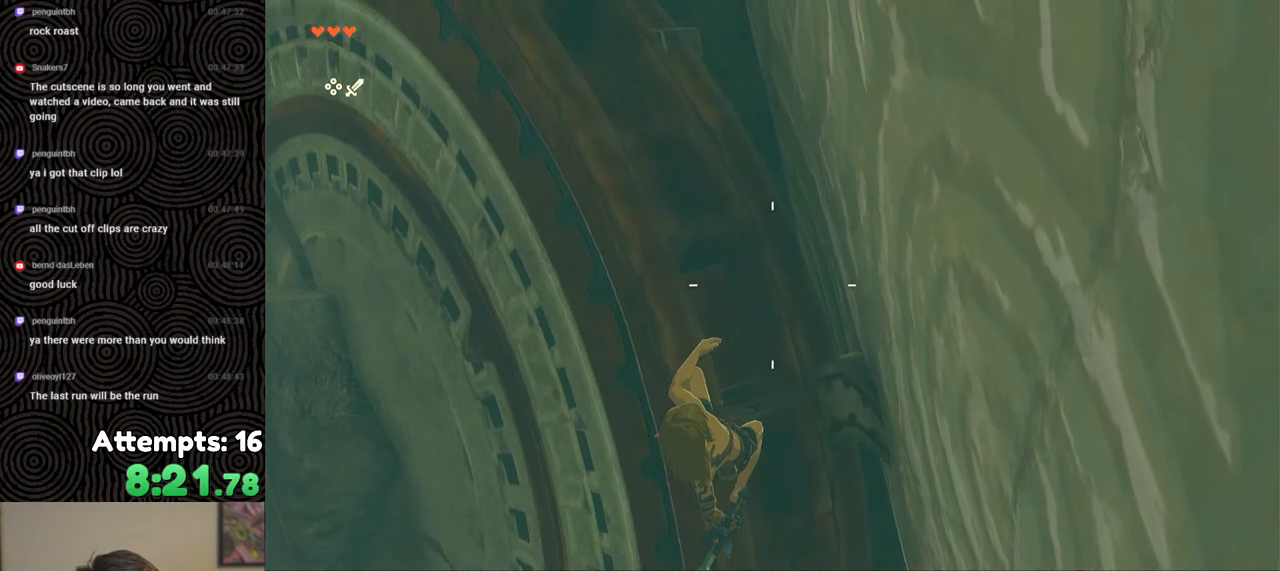
{"buttons": ["R1"], "left_stick": "center", "right_stick": "down", "events": [[283, "right_stick", "down"]]}
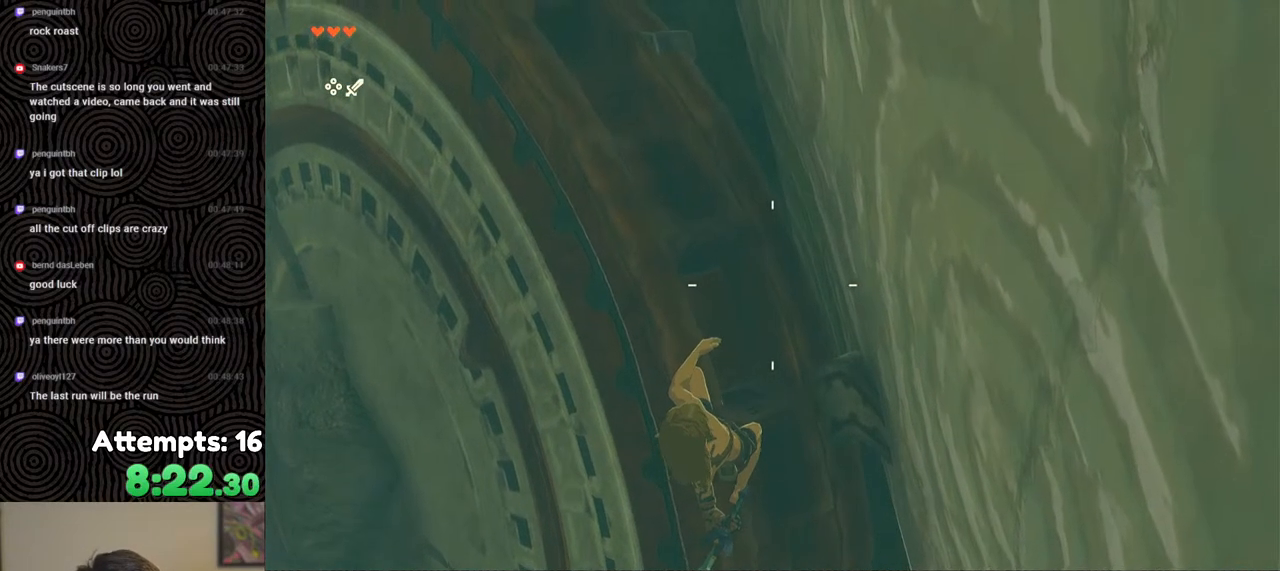
{"buttons": ["R1"], "left_stick": "center", "right_stick": "down", "events": []}
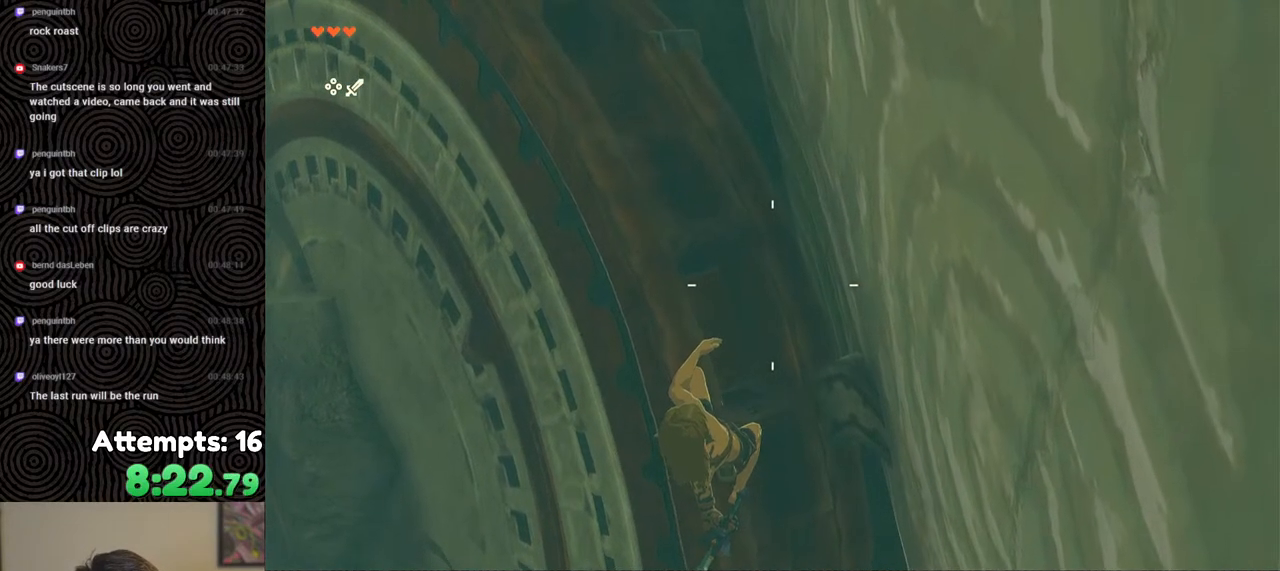
{"buttons": ["R1"], "left_stick": "center", "right_stick": "down", "events": []}
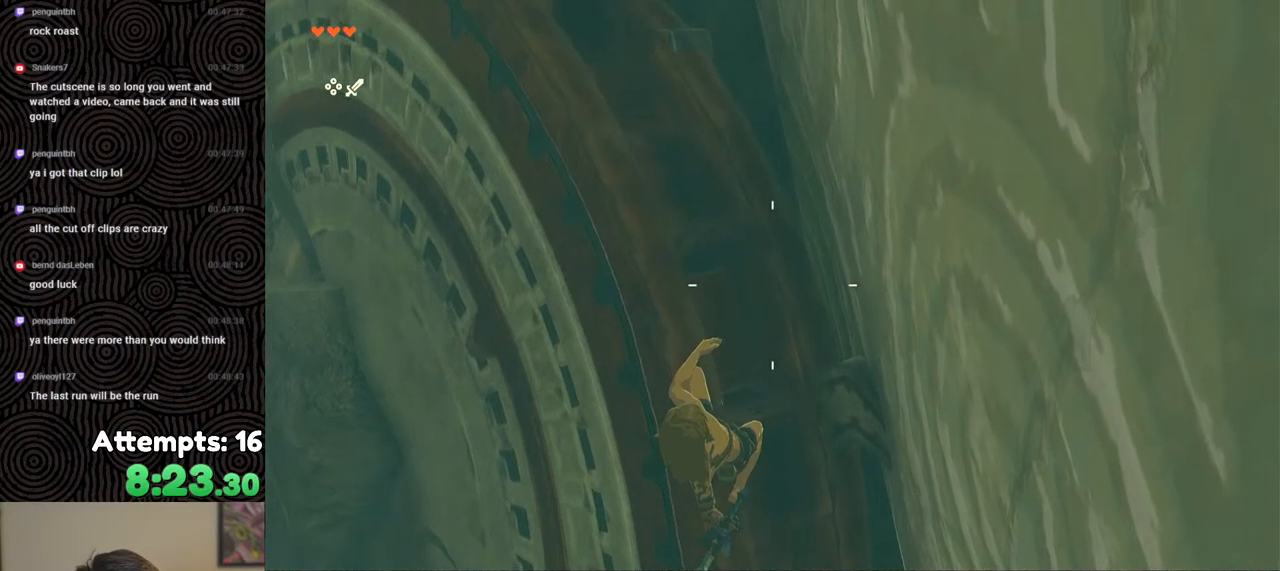
{"buttons": ["R1"], "left_stick": "center", "right_stick": "center", "events": [[300, "right_stick", "center"]]}
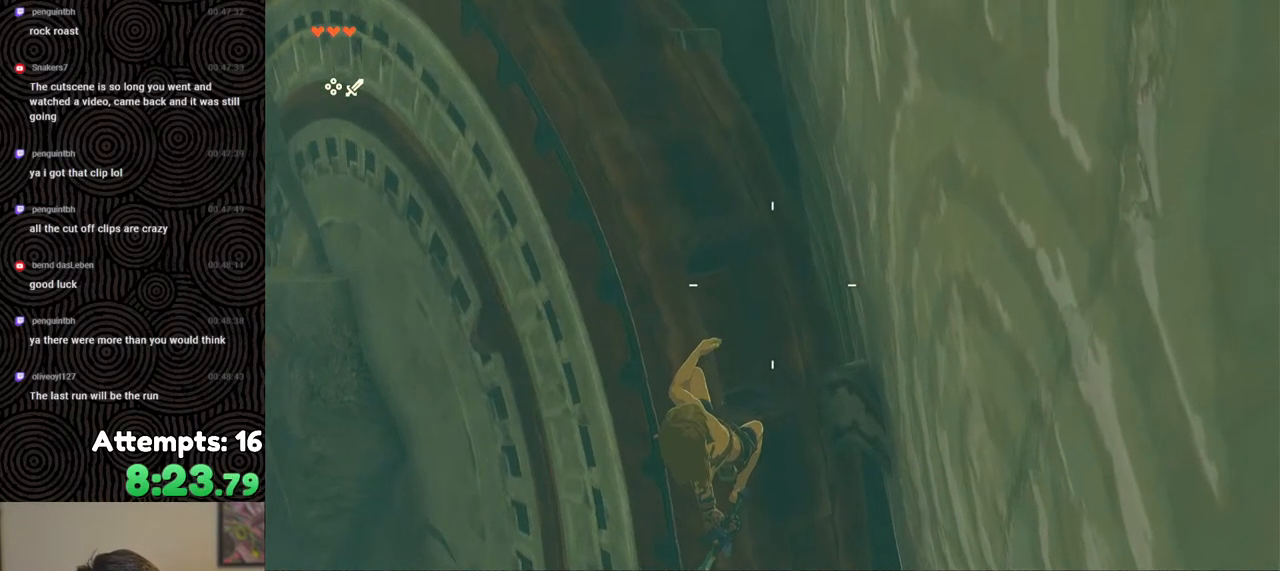
{"buttons": ["R1"], "left_stick": "center", "right_stick": "center", "events": []}
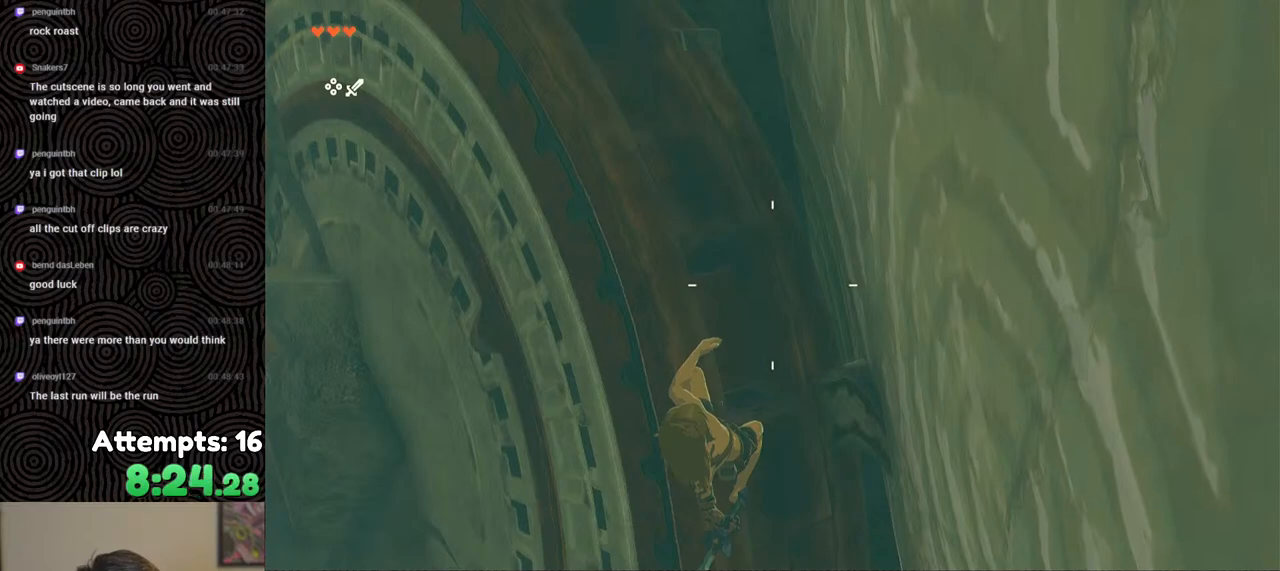
{"buttons": ["R1"], "left_stick": "center", "right_stick": "center", "events": []}
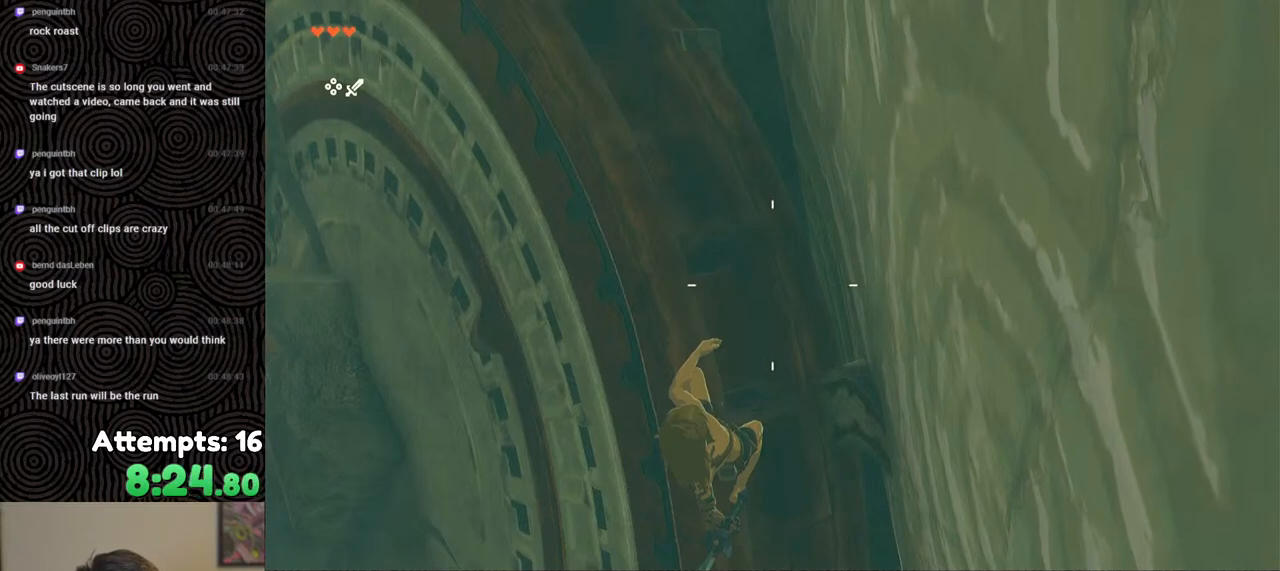
{"buttons": ["B", "R1"], "left_stick": "center", "right_stick": "center", "events": [[467, "B", "down"]]}
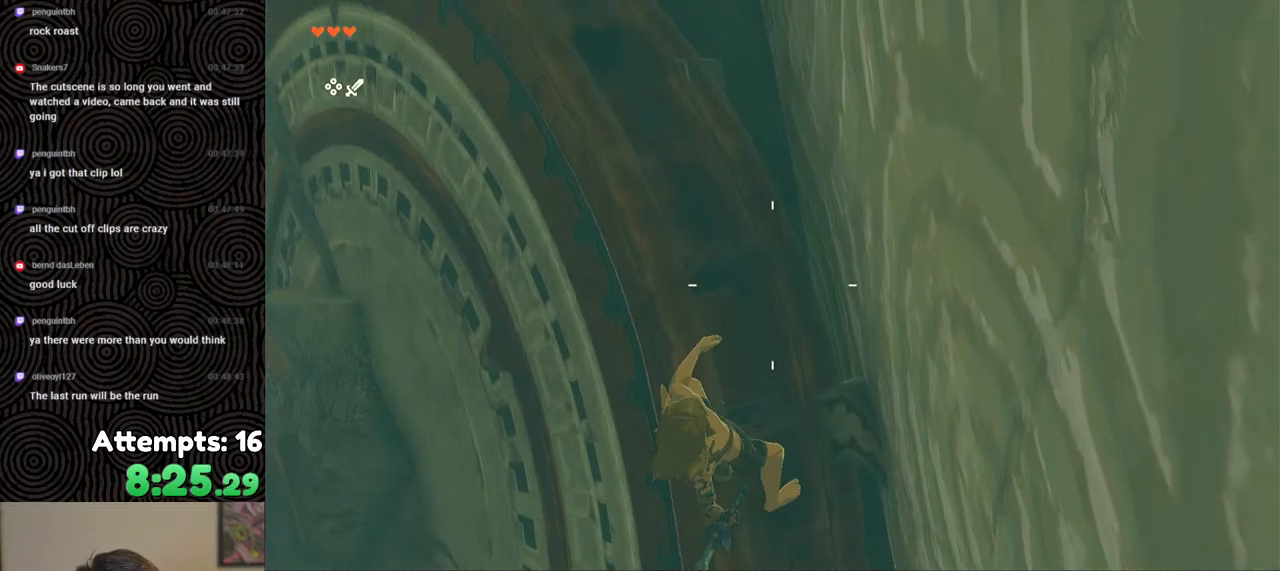
{"buttons": [], "left_stick": "center", "right_stick": "center", "events": [[33, "B", "up"], [100, "R1", "up"]]}
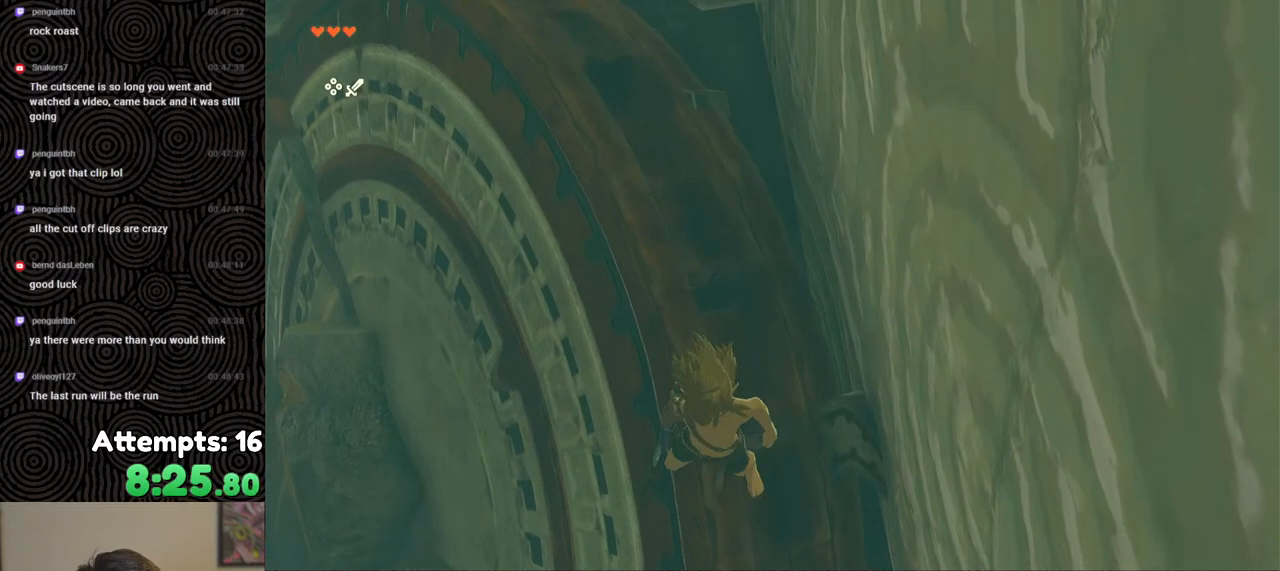
{"buttons": ["B"], "left_stick": "center", "right_stick": "center", "events": [[33, "B", "down"]]}
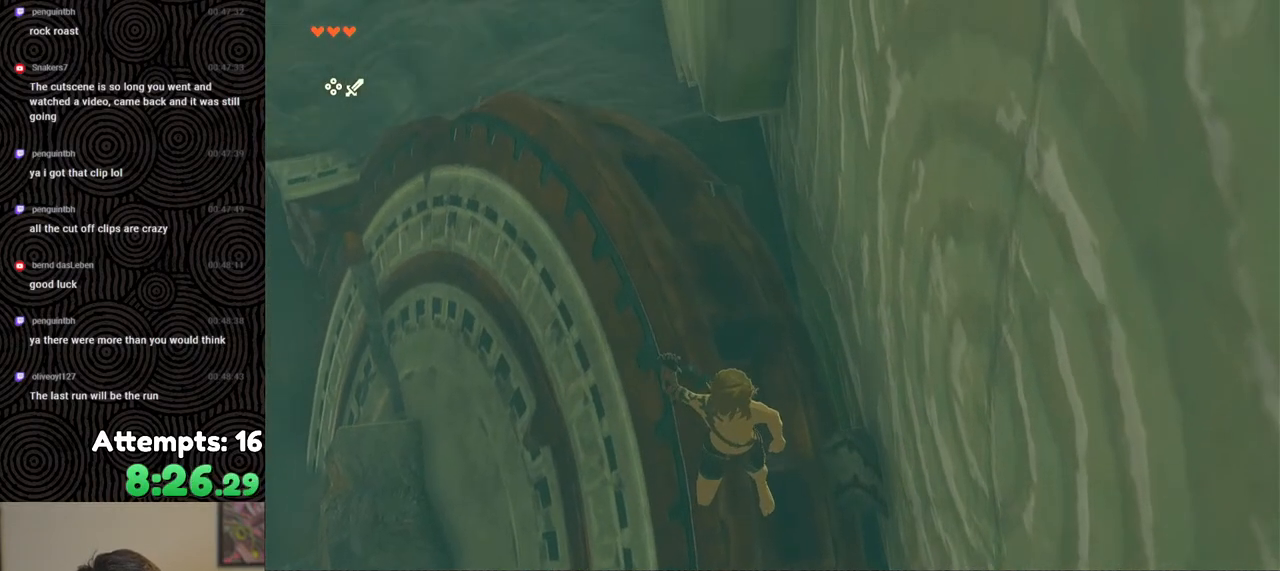
{"buttons": ["L2"], "left_stick": "down", "right_stick": "down-left", "events": [[100, "left_stick", "down"], [217, "X", "down"], [317, "R1", "down"], [333, "B", "up"], [400, "R1", "up"], [400, "X", "up"], [417, "L2", "down"], [450, "right_stick", "down-left"]]}
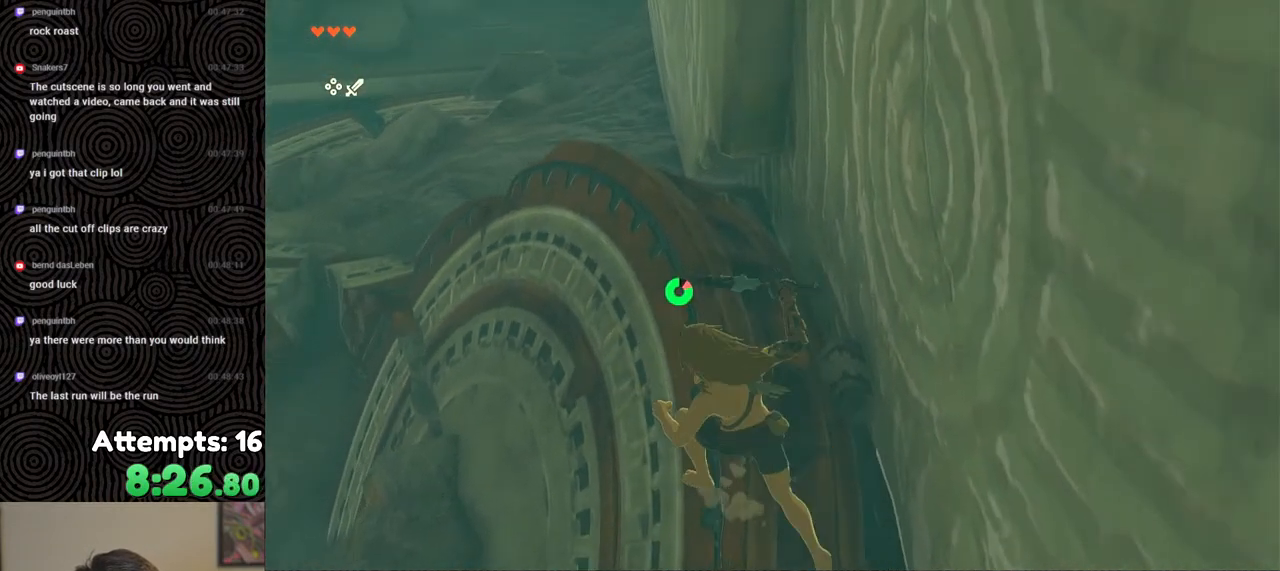
{"buttons": ["L2"], "left_stick": "down", "right_stick": "down", "events": [[33, "right_stick", "down"], [67, "Y", "down"], [167, "Y", "up"], [233, "Y", "down"], [300, "Y", "up"], [367, "Y", "down"], [433, "Y", "up"]]}
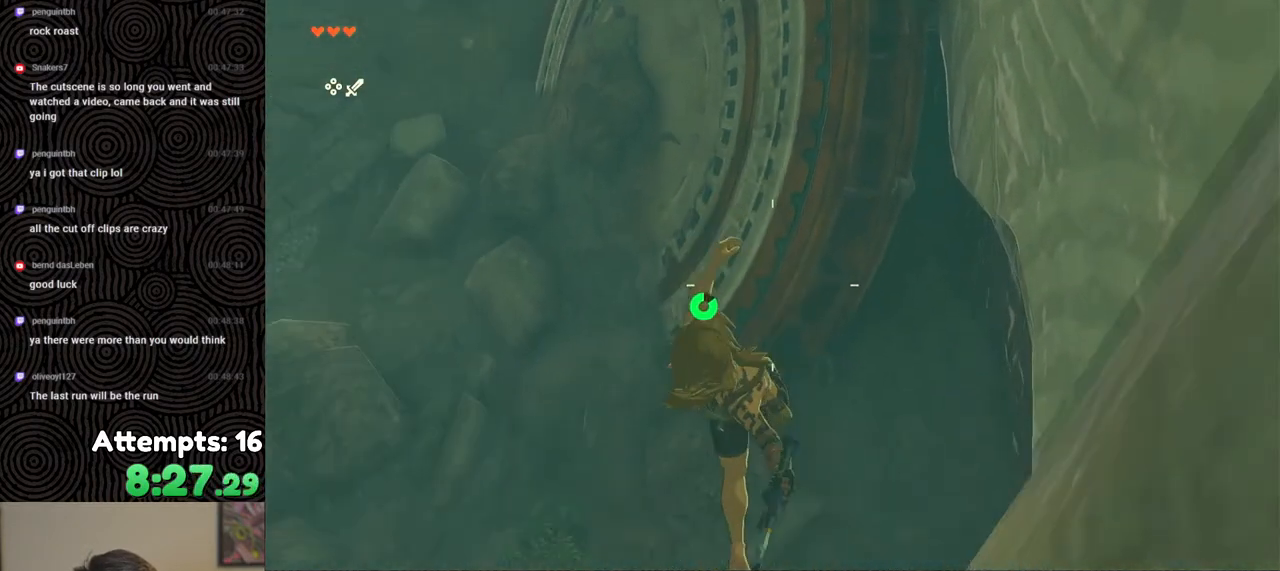
{"buttons": ["L2"], "left_stick": "down", "right_stick": "down", "events": [[100, "X", "down"], [167, "X", "up"], [250, "X", "down"], [317, "X", "up"], [400, "X", "down"], [450, "X", "up"]]}
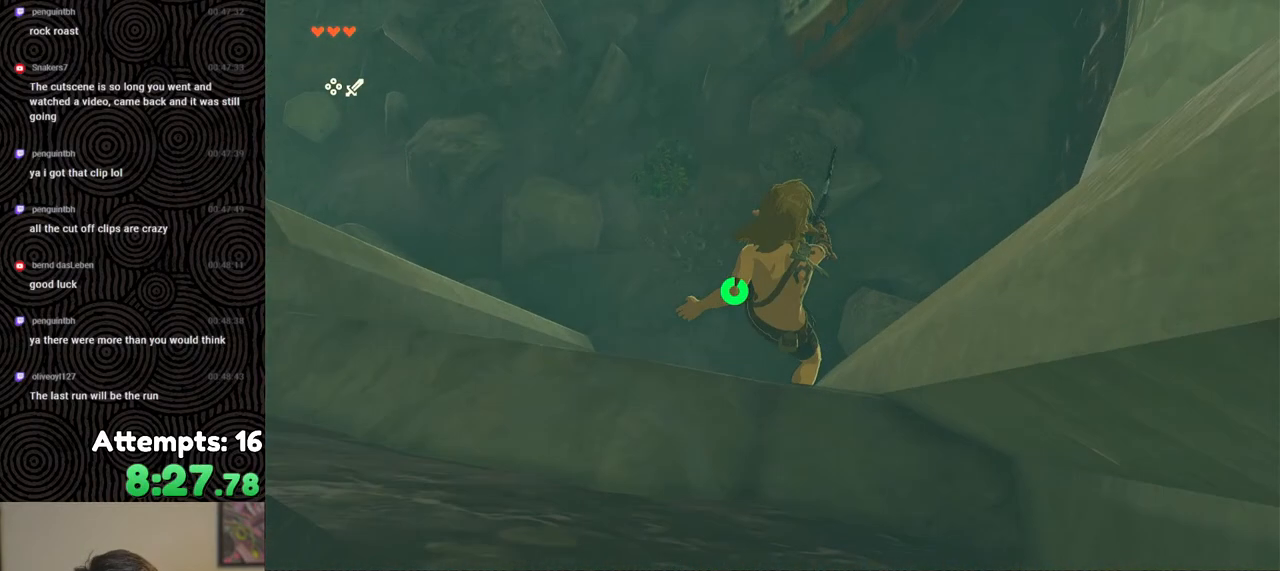
{"buttons": ["X", "L2"], "left_stick": "down", "right_stick": "center", "events": [[33, "right_stick", "center"], [50, "X", "down"], [100, "X", "up"], [167, "X", "down"], [250, "X", "up"], [317, "X", "down"], [367, "X", "up"], [450, "X", "down"]]}
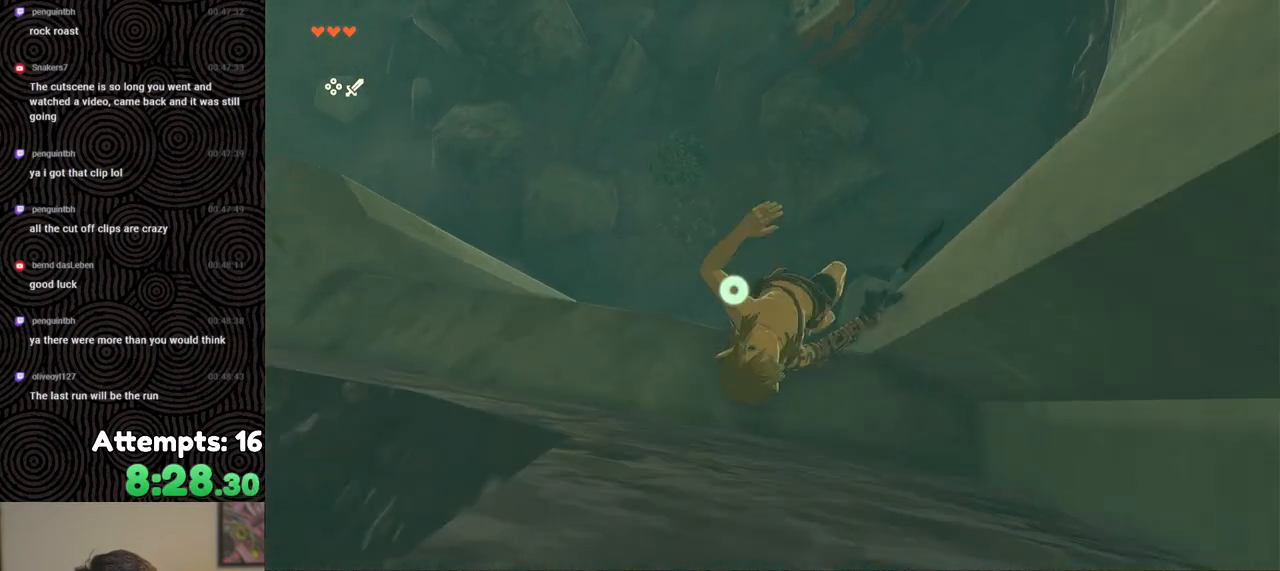
{"buttons": [], "left_stick": "center", "right_stick": "left", "events": [[17, "X", "up"], [167, "L2", "up"], [167, "left_stick", "center"], [367, "right_stick", "left"]]}
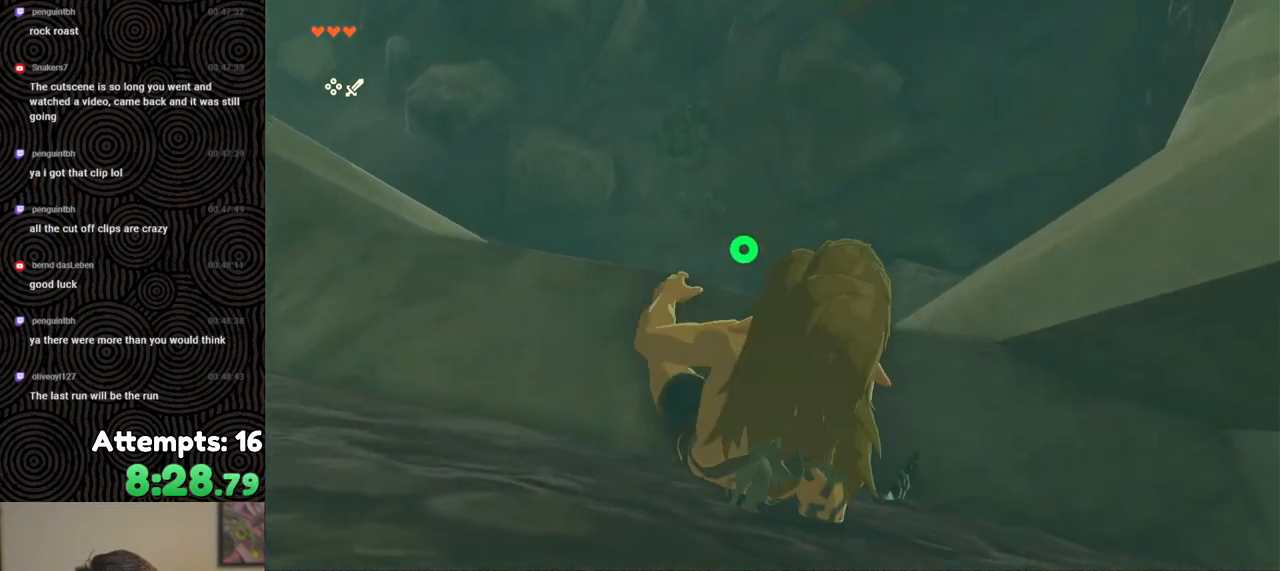
{"buttons": [], "left_stick": "left", "right_stick": "up-left", "events": [[17, "left_stick", "left"], [150, "right_stick", "up-left"]]}
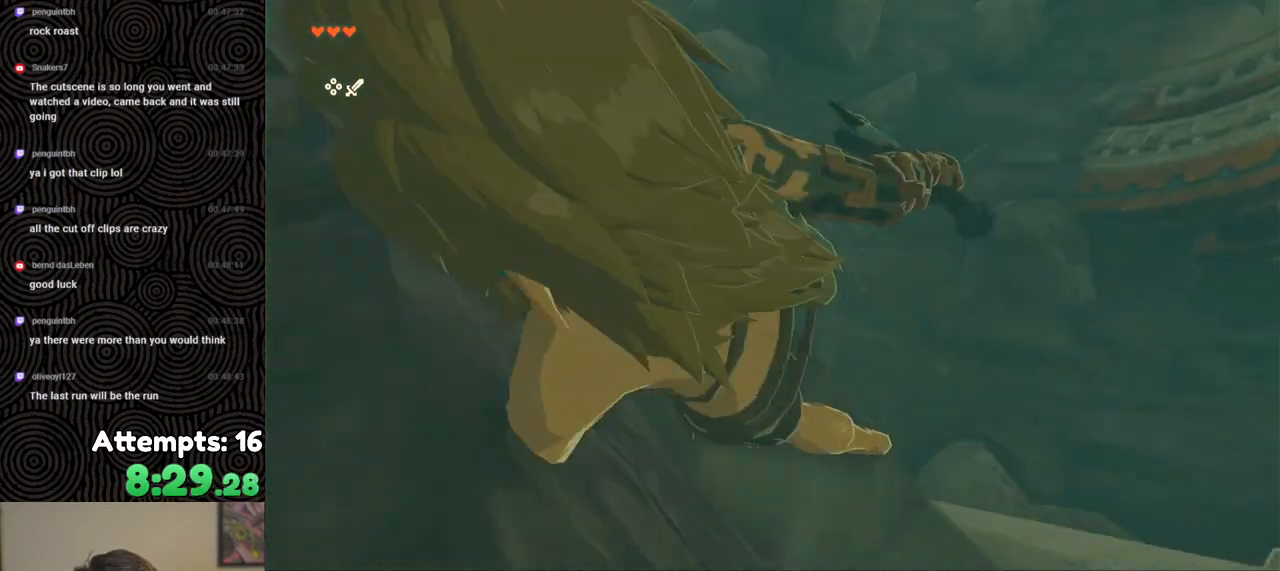
{"buttons": [], "left_stick": "up", "right_stick": "up-left", "events": [[83, "left_stick", "up-left"], [333, "left_stick", "up"]]}
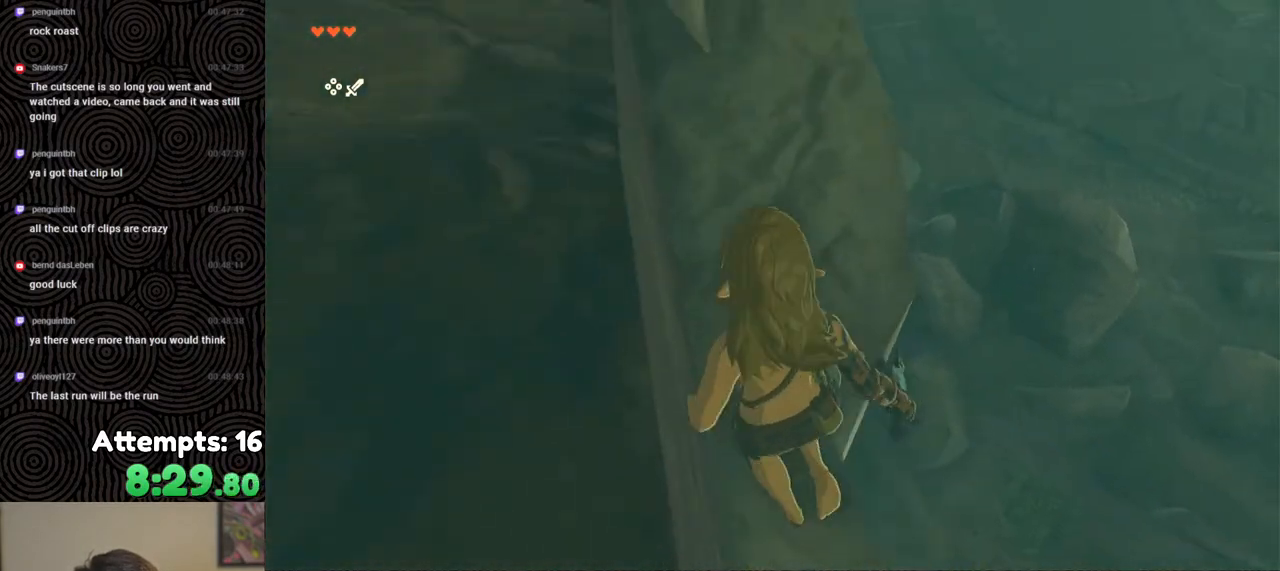
{"buttons": [], "left_stick": "up", "right_stick": "center", "events": [[400, "right_stick", "up"], [500, "right_stick", "center"]]}
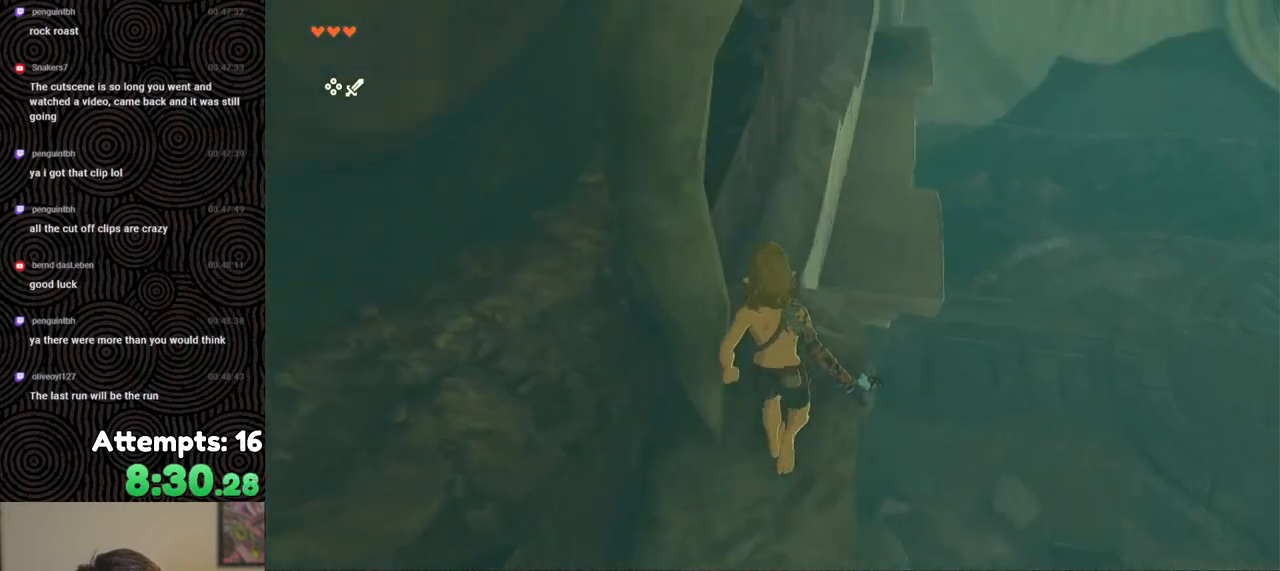
{"buttons": ["B"], "left_stick": "up", "right_stick": "center", "events": [[133, "B", "down"]]}
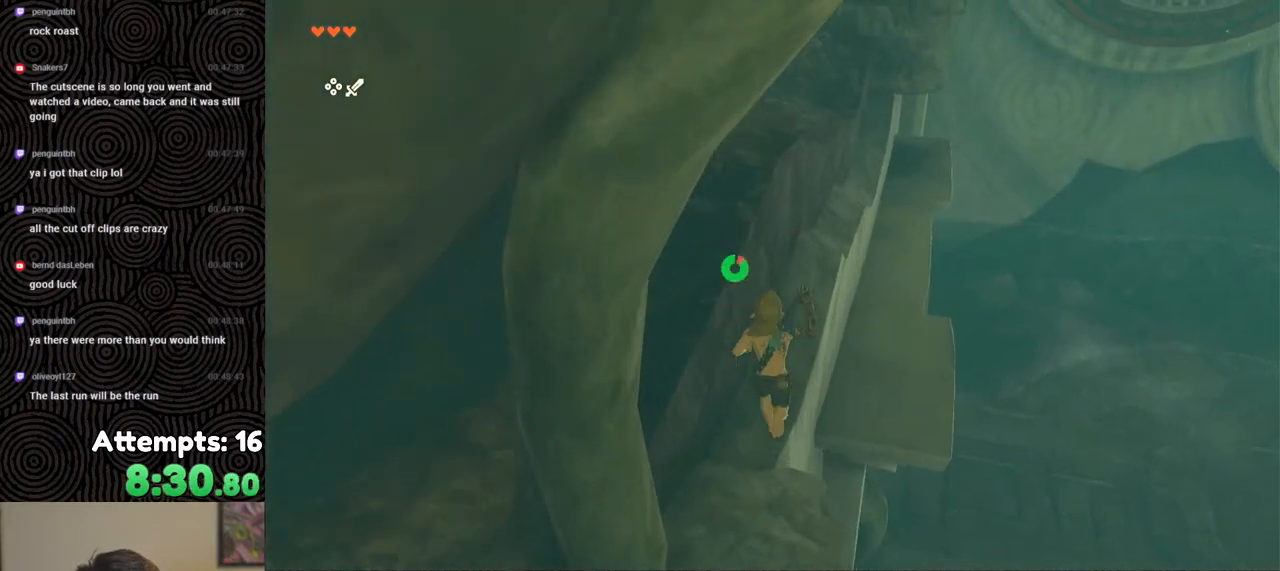
{"buttons": [], "left_stick": "up", "right_stick": "up-right", "events": [[100, "right_stick", "up"], [267, "right_stick", "center"], [283, "X", "down"], [450, "B", "up"], [450, "X", "up"], [450, "right_stick", "up-right"]]}
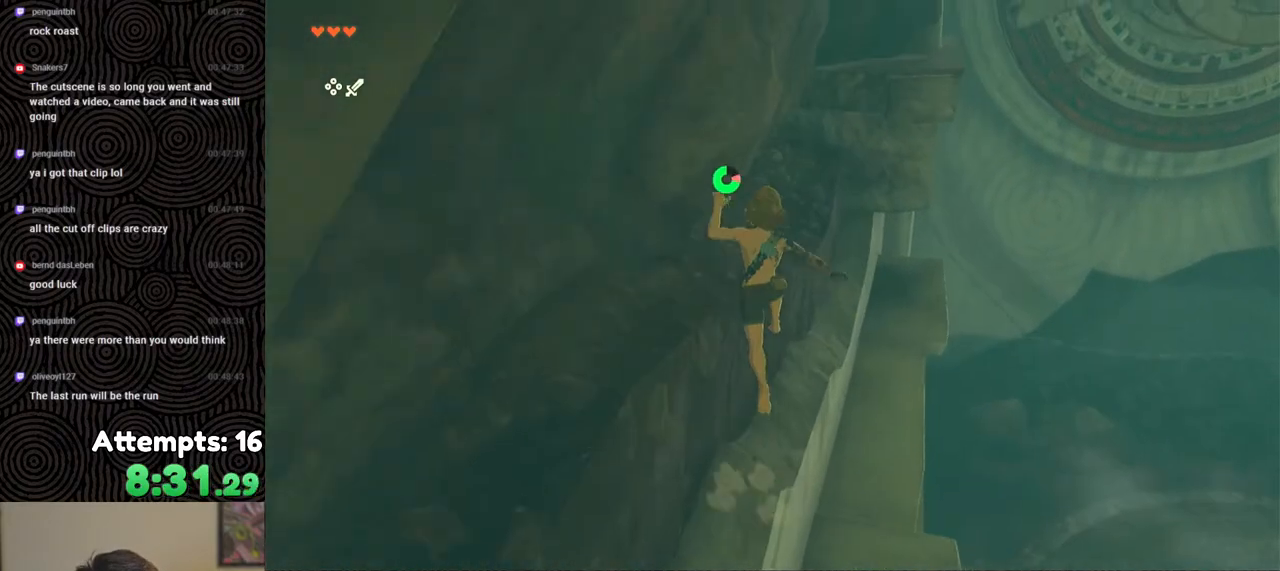
{"buttons": [], "left_stick": "up", "right_stick": "center", "events": [[67, "right_stick", "up"], [200, "right_stick", "center"], [350, "right_stick", "up-right"], [483, "right_stick", "center"]]}
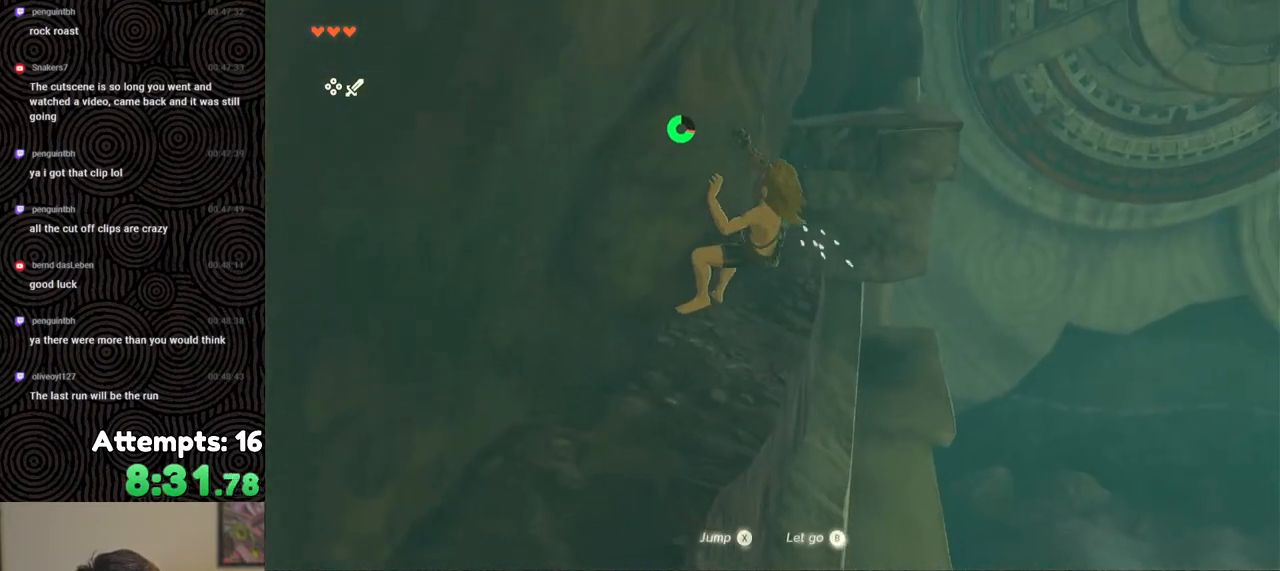
{"buttons": [], "left_stick": "up", "right_stick": "center", "events": [[150, "B", "down"], [233, "B", "up"]]}
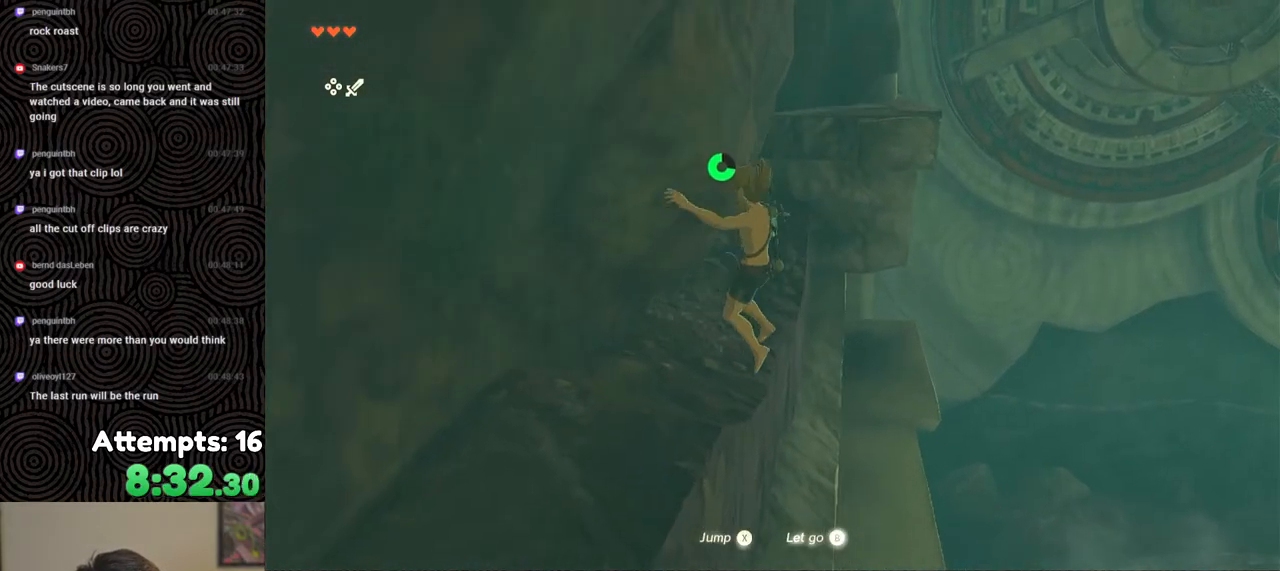
{"buttons": [], "left_stick": "up", "right_stick": "center", "events": []}